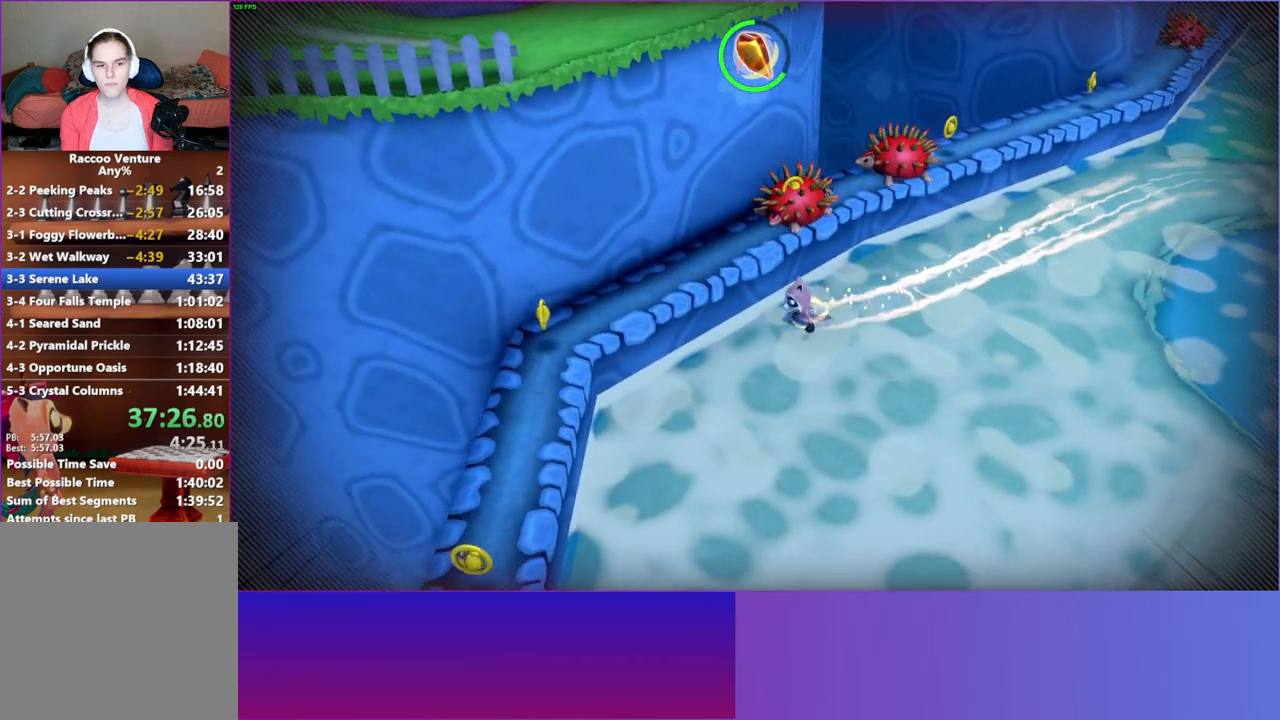
Gameplay with a controller (Xbox layout); each line is a JSON object with the inputs held at the frame after it. "events" lists button and stick changes between this image and that frame as [ms after this image, input, new state], when the widget could be followed in between. Not read: L3 R3.
{"buttons": [], "left_stick": "down-right", "right_stick": "center", "events": [[33, "A", "down"], [183, "A", "up"], [267, "left_stick", "up"], [333, "left_stick", "right"], [417, "left_stick", "down-right"]]}
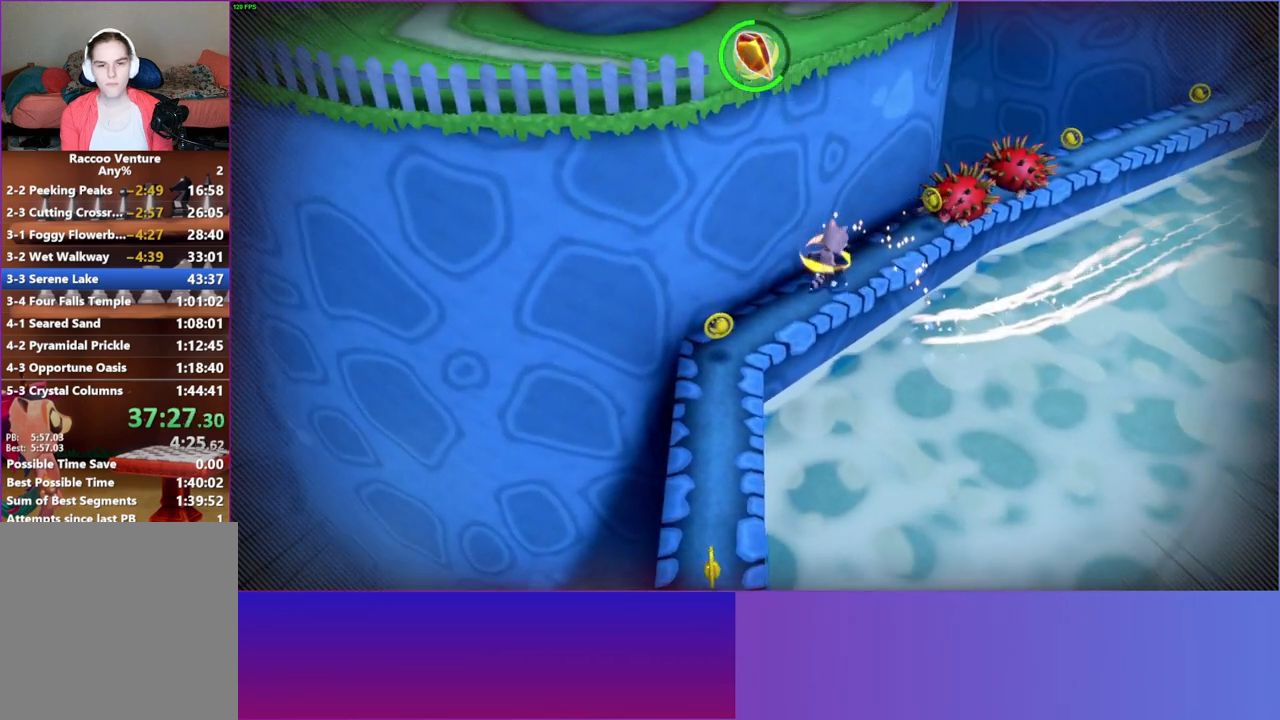
{"buttons": ["A"], "left_stick": "up-left", "right_stick": "center", "events": [[50, "A", "down"], [83, "left_stick", "down"], [350, "left_stick", "up-left"]]}
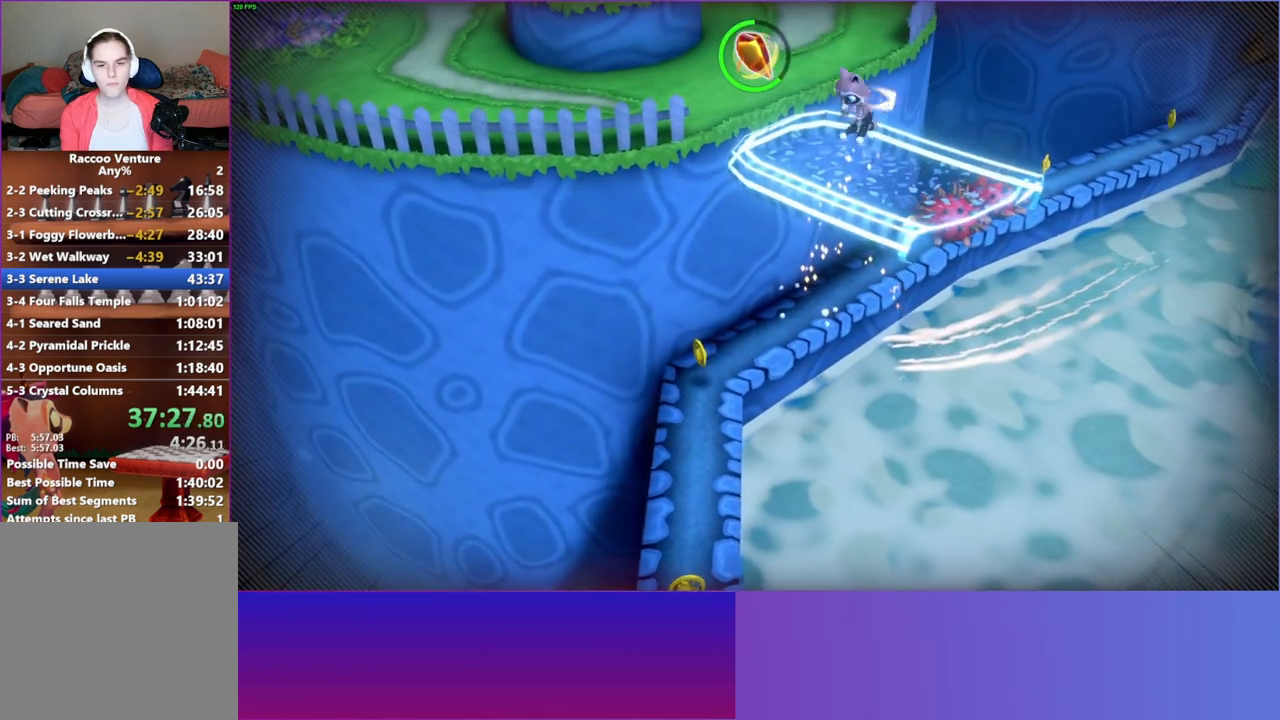
{"buttons": [], "left_stick": "up-left", "right_stick": "center", "events": [[117, "A", "up"]]}
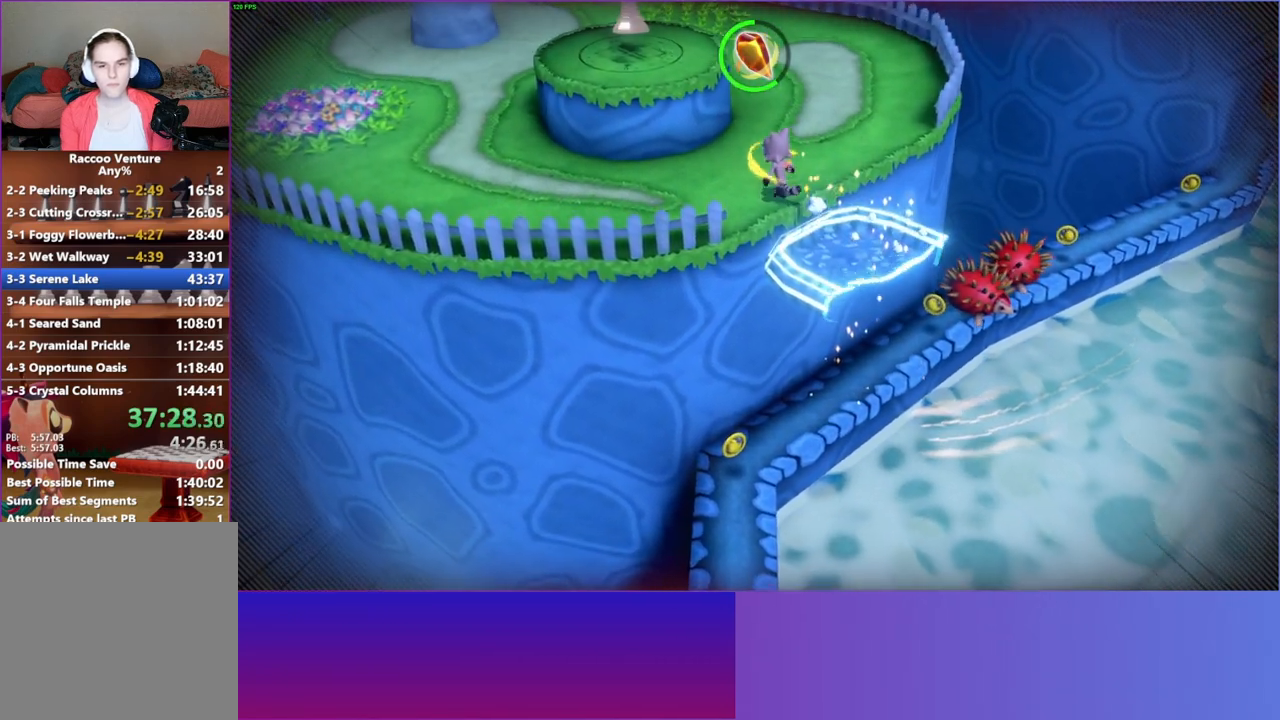
{"buttons": ["Y"], "left_stick": "up", "right_stick": "center", "events": [[183, "A", "down"], [333, "A", "up"], [483, "Y", "down"], [500, "left_stick", "up"]]}
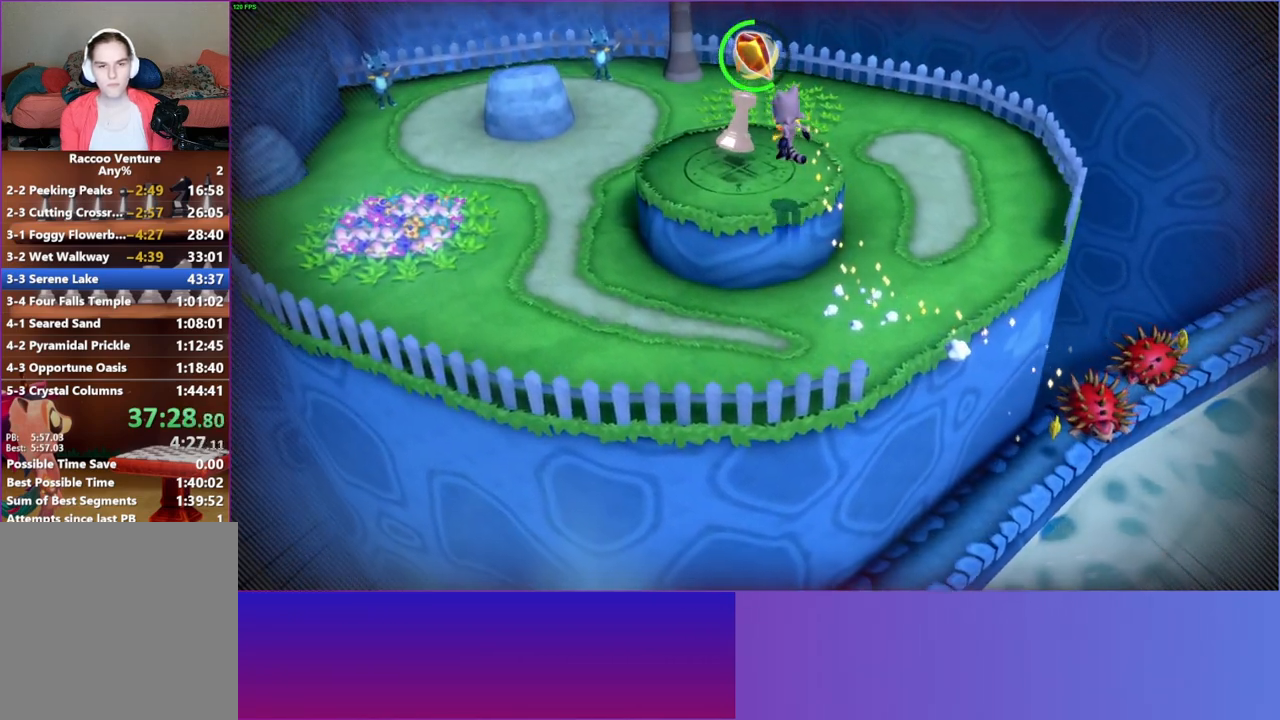
{"buttons": [], "left_stick": "down-right", "right_stick": "center", "events": [[100, "Y", "up"], [250, "left_stick", "down-right"]]}
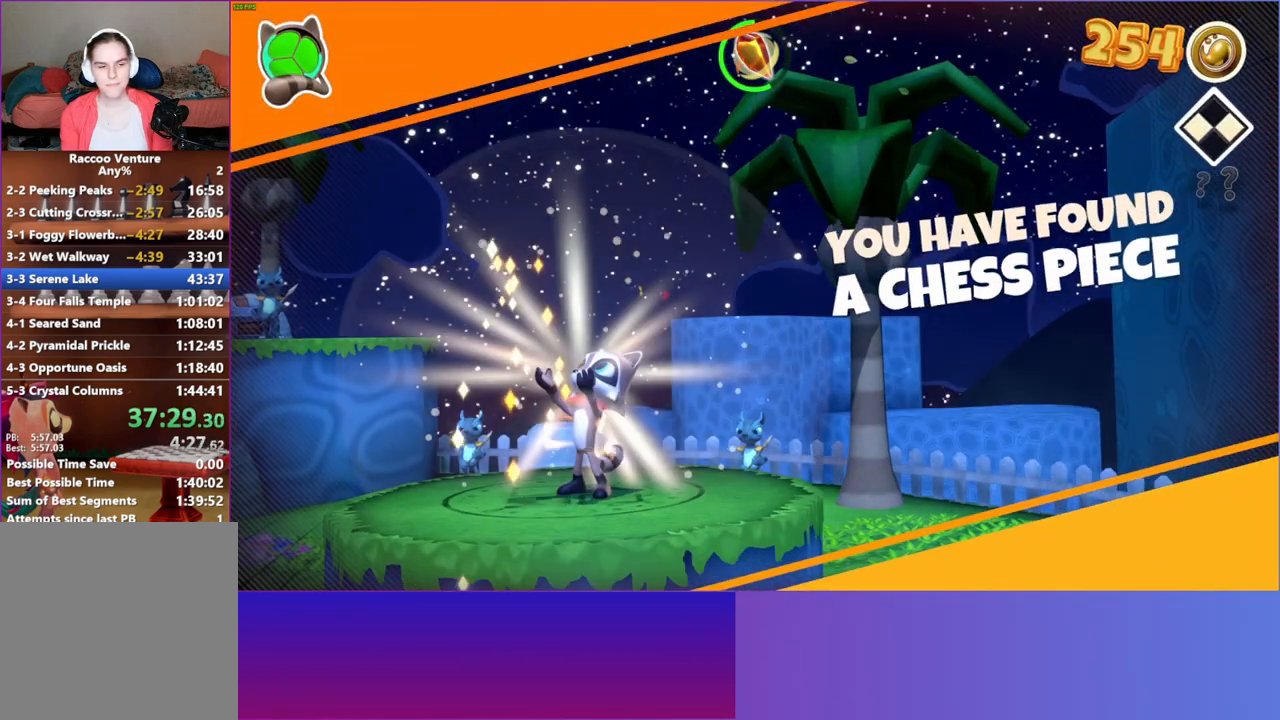
{"buttons": [], "left_stick": "down-right", "right_stick": "center", "events": []}
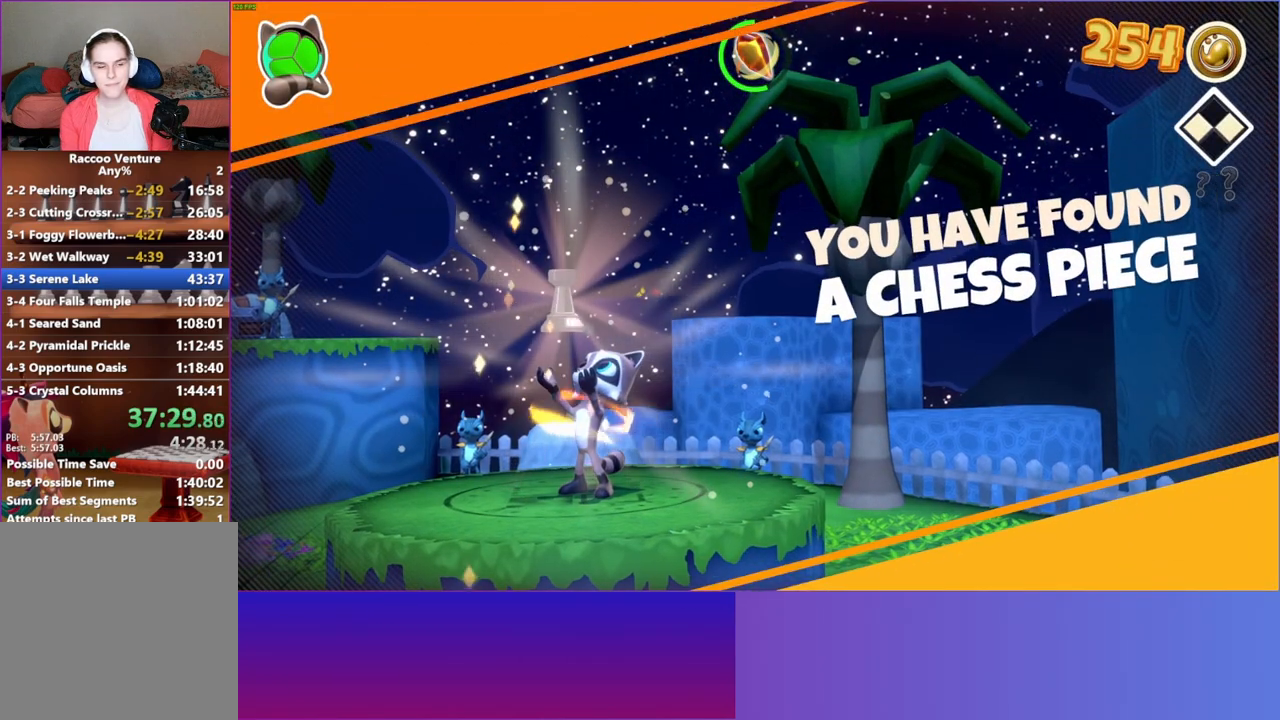
{"buttons": [], "left_stick": "down-right", "right_stick": "center", "events": []}
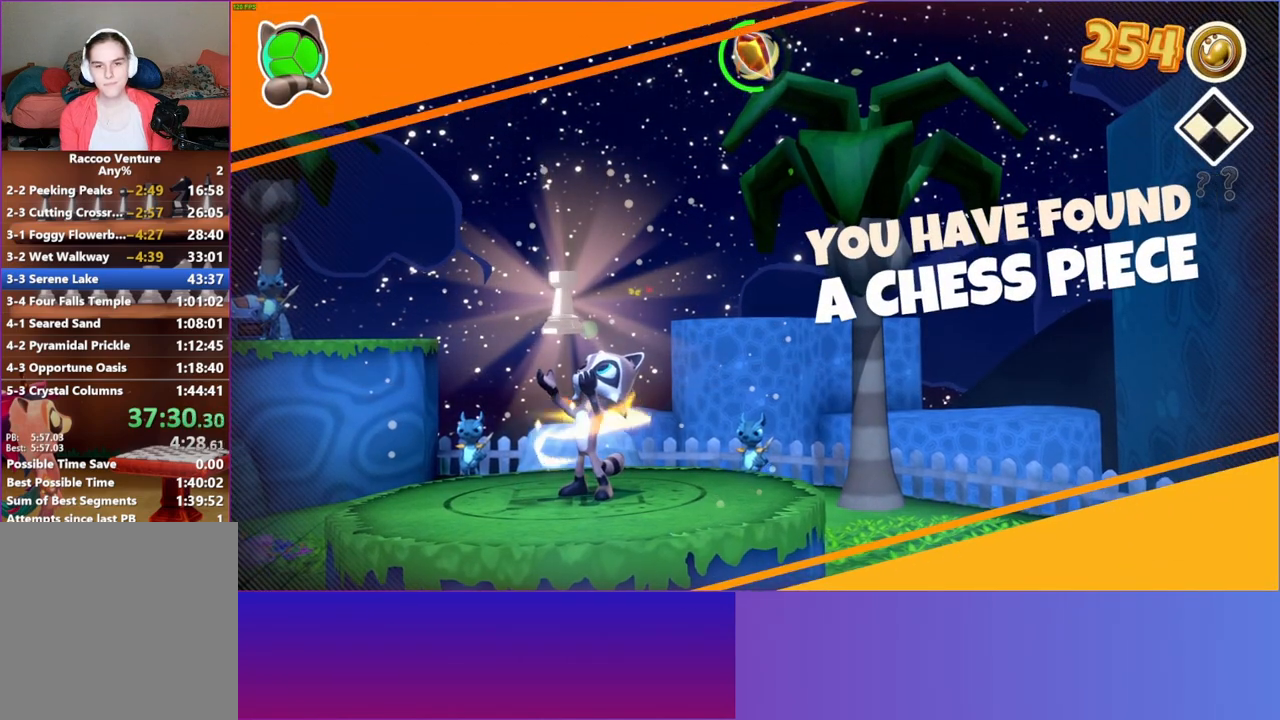
{"buttons": [], "left_stick": "right", "right_stick": "center", "events": [[200, "left_stick", "right"]]}
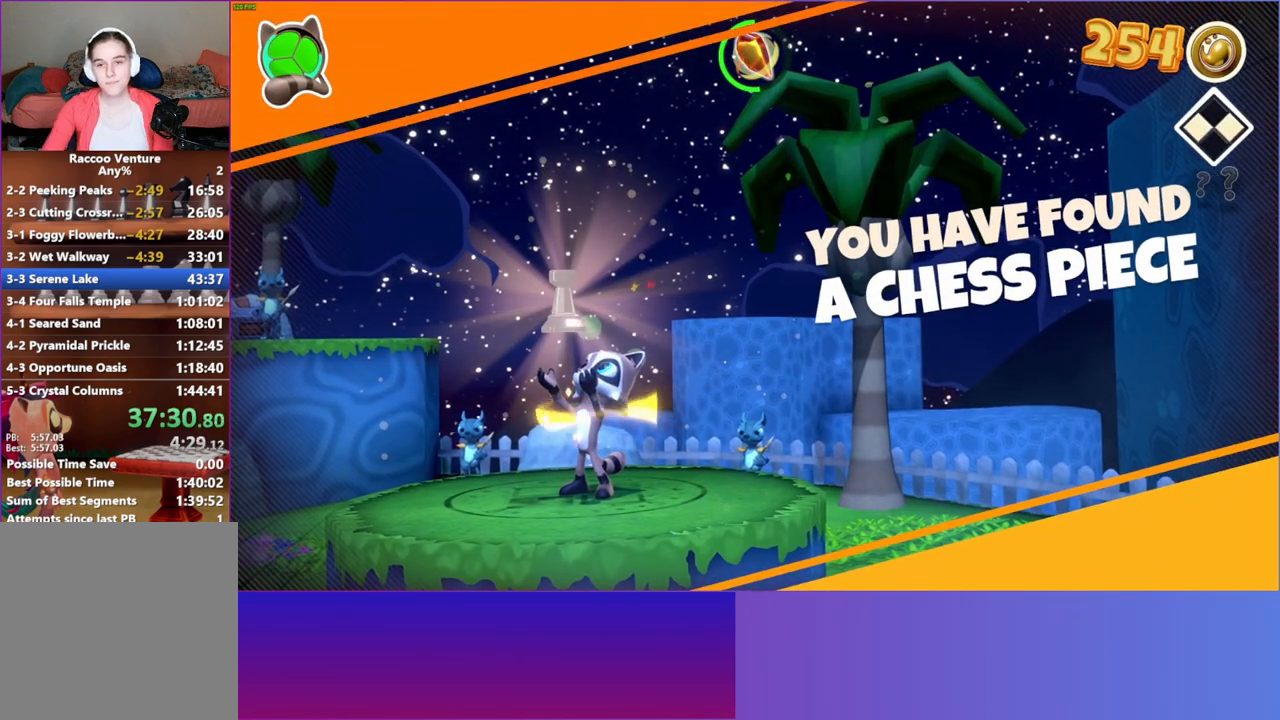
{"buttons": [], "left_stick": "down-right", "right_stick": "center", "events": [[233, "left_stick", "down-right"]]}
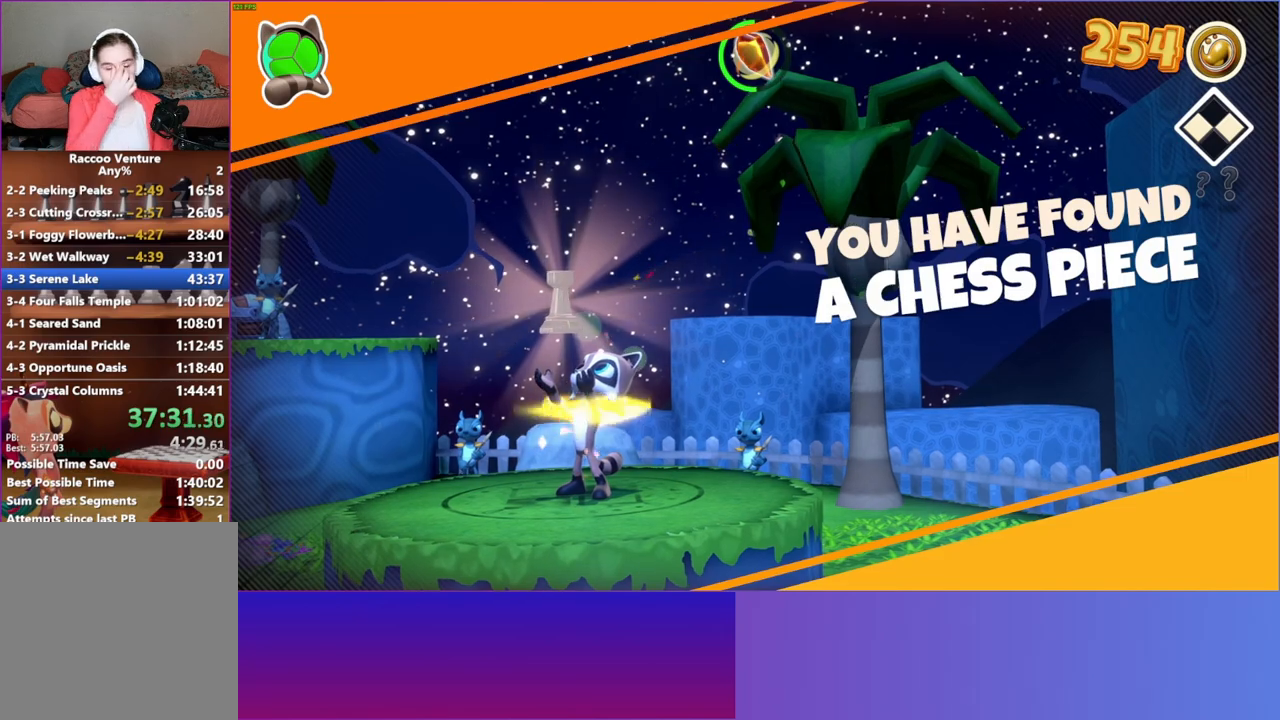
{"buttons": [], "left_stick": "down-right", "right_stick": "center", "events": []}
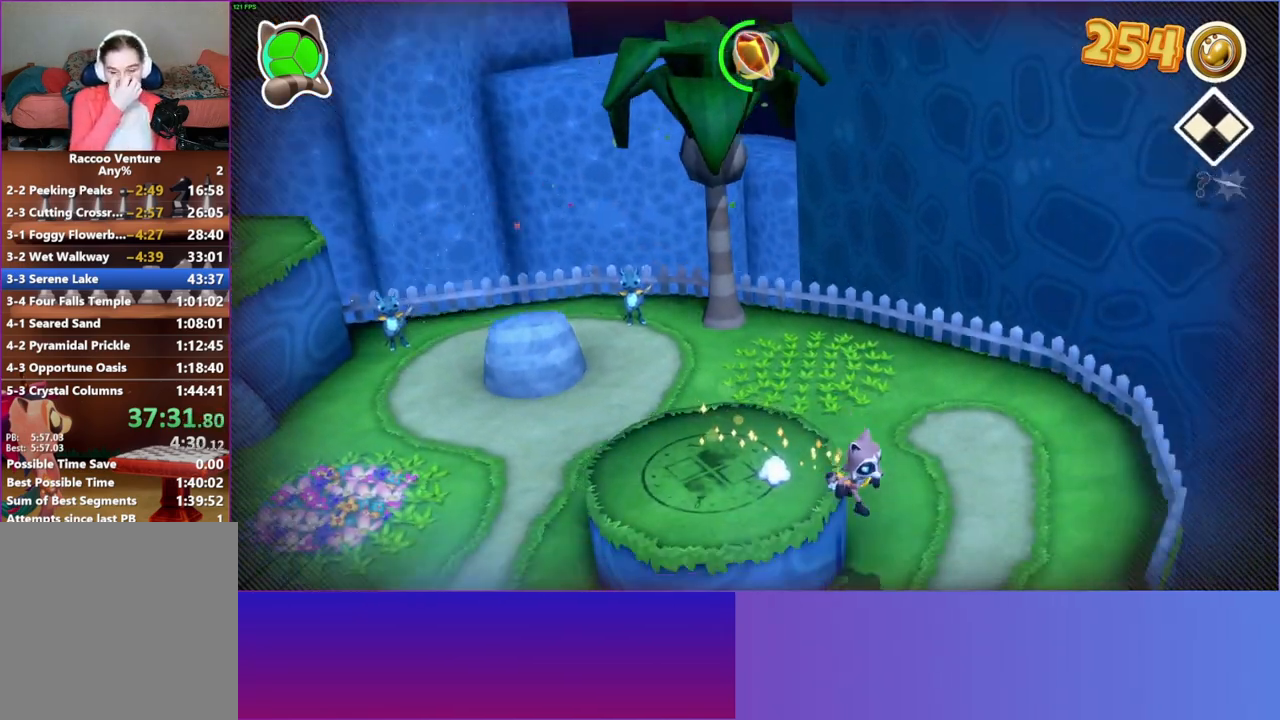
{"buttons": [], "left_stick": "down-right", "right_stick": "center", "events": []}
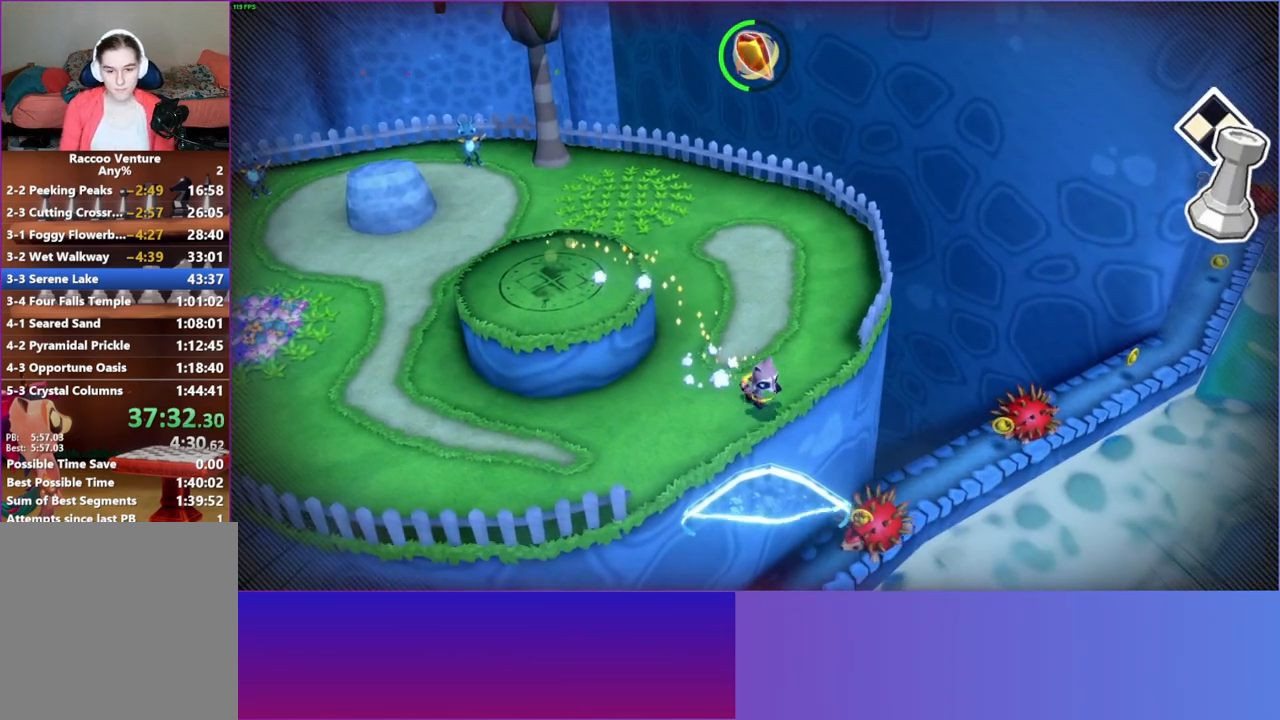
{"buttons": [], "left_stick": "right", "right_stick": "center", "events": [[367, "left_stick", "right"]]}
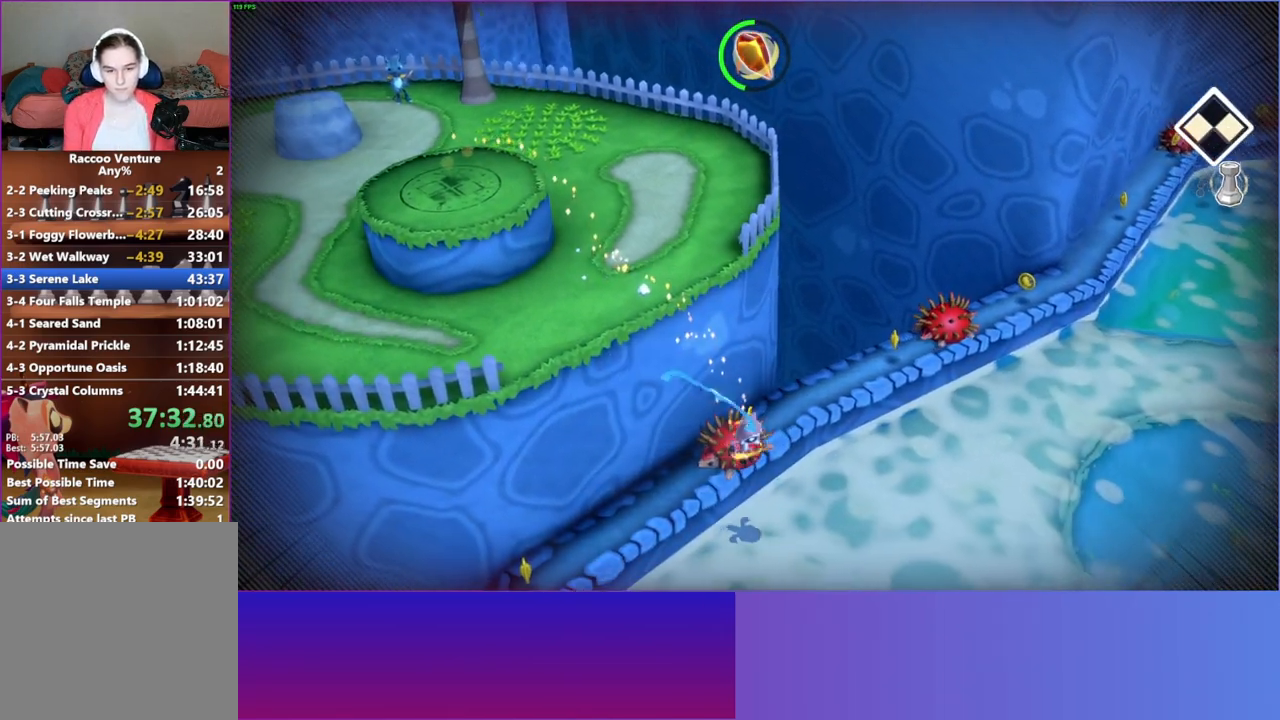
{"buttons": ["Y"], "left_stick": "right", "right_stick": "center", "events": [[367, "Y", "down"]]}
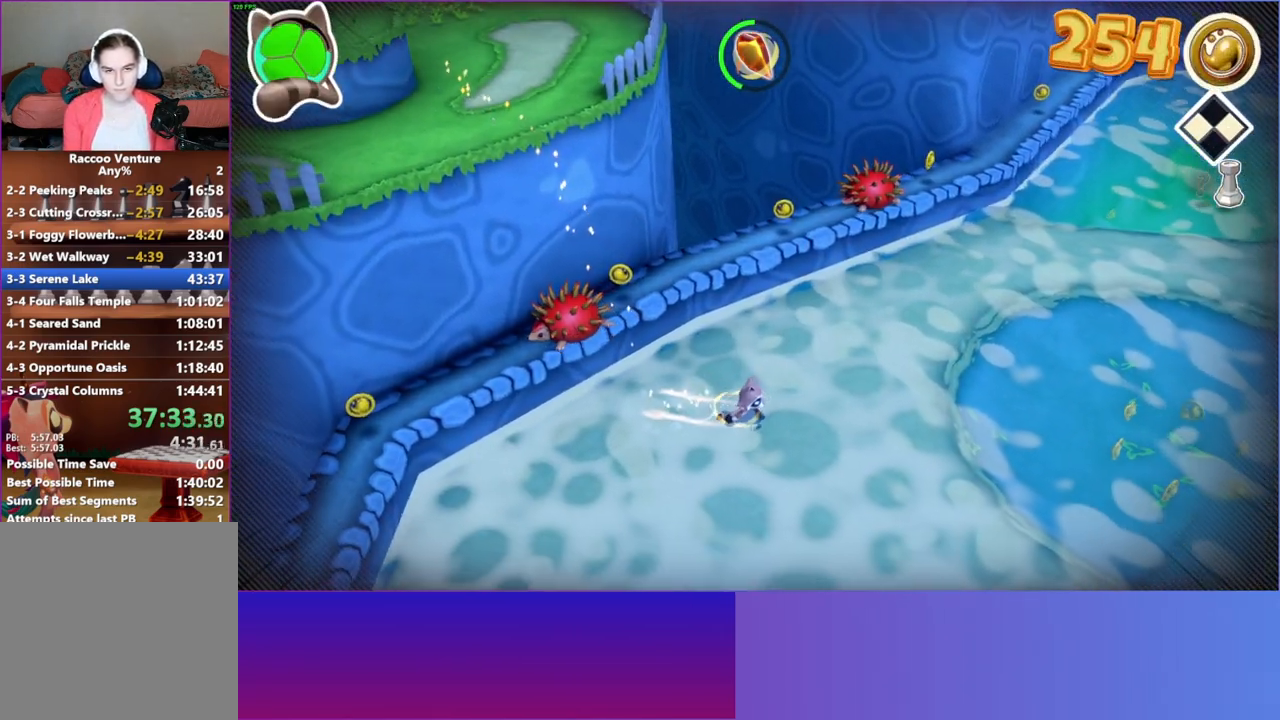
{"buttons": [], "left_stick": "up-right", "right_stick": "center", "events": [[17, "Y", "up"], [67, "left_stick", "up-right"]]}
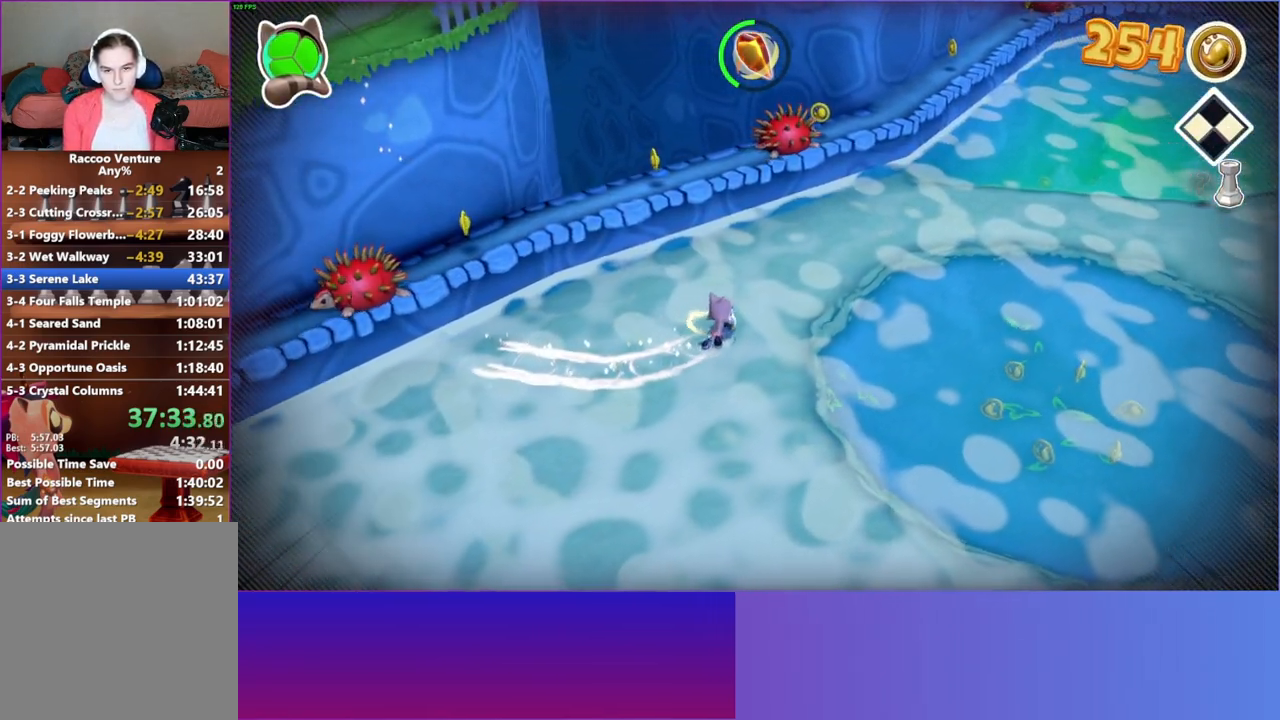
{"buttons": [], "left_stick": "up-right", "right_stick": "center", "events": []}
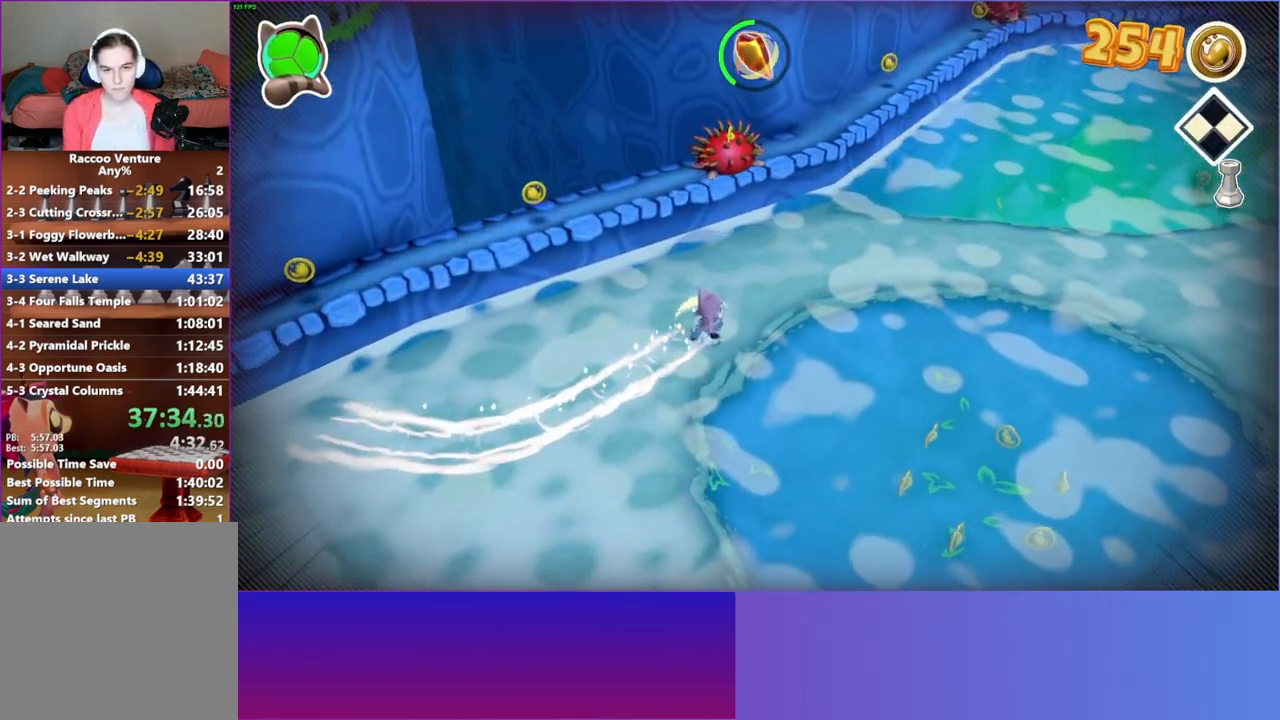
{"buttons": [], "left_stick": "up-right", "right_stick": "center", "events": []}
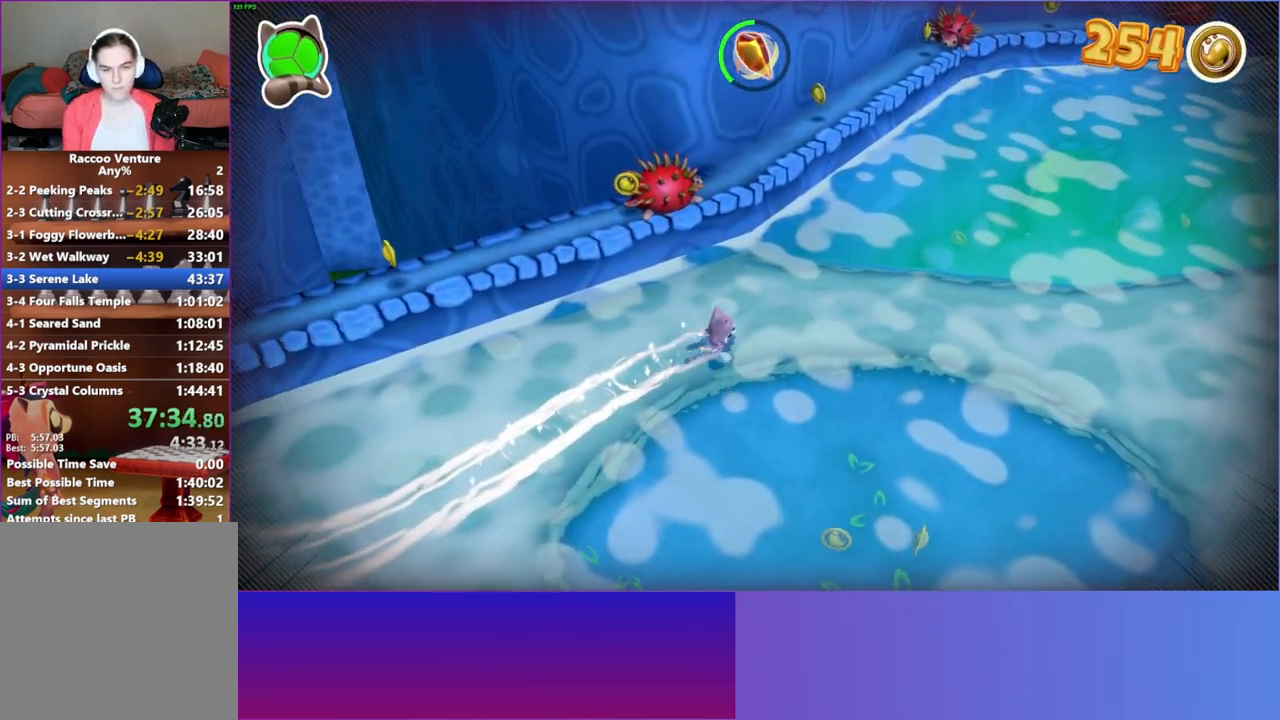
{"buttons": [], "left_stick": "right", "right_stick": "center", "events": [[117, "left_stick", "right"]]}
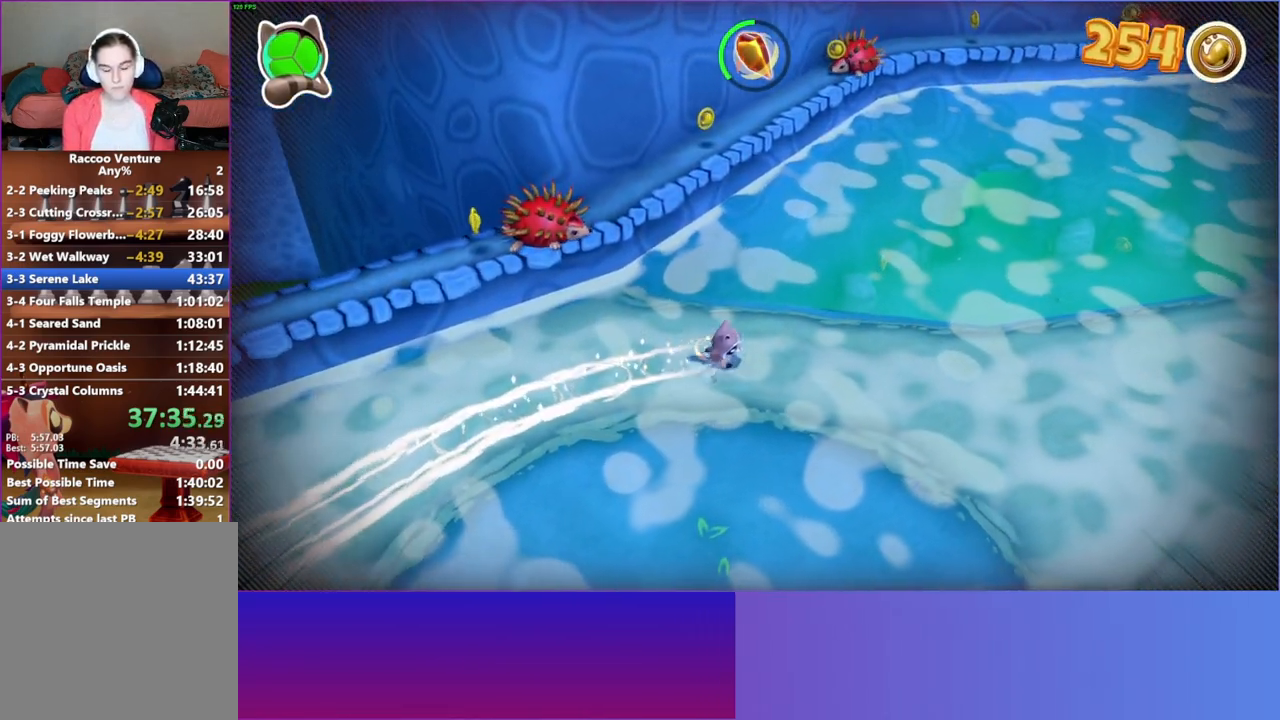
{"buttons": [], "left_stick": "right", "right_stick": "center", "events": []}
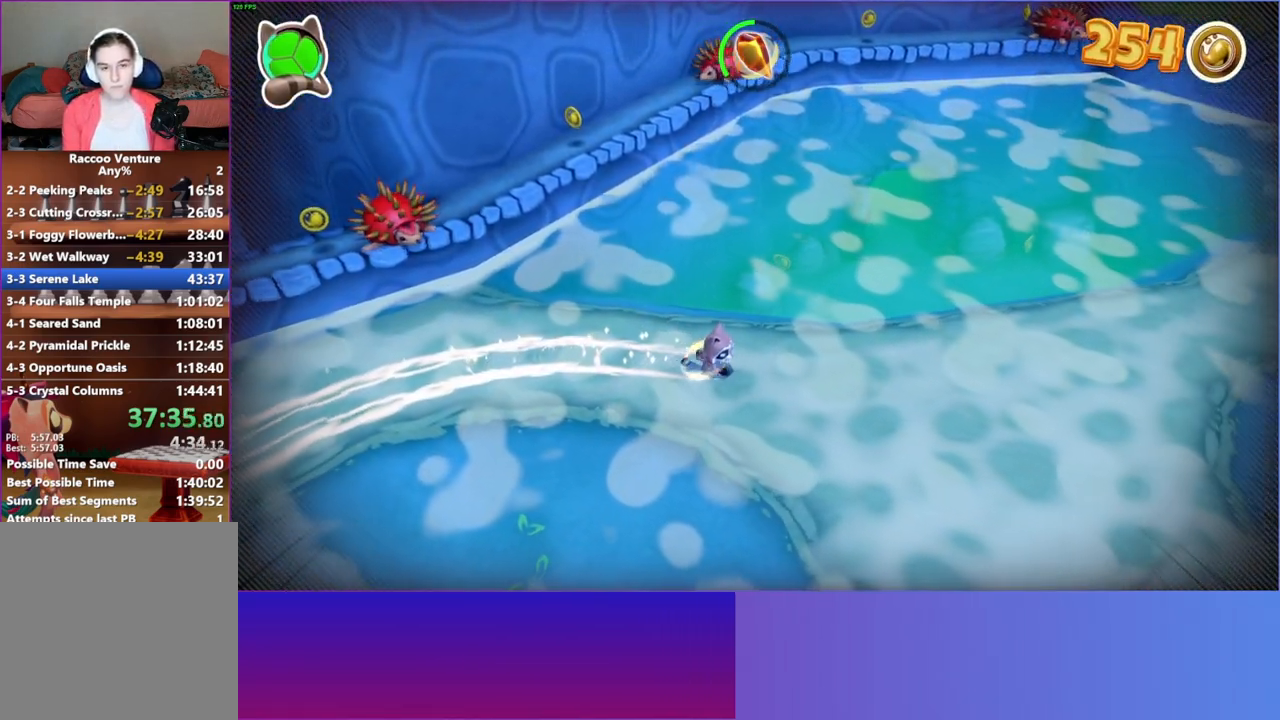
{"buttons": [], "left_stick": "right", "right_stick": "center", "events": []}
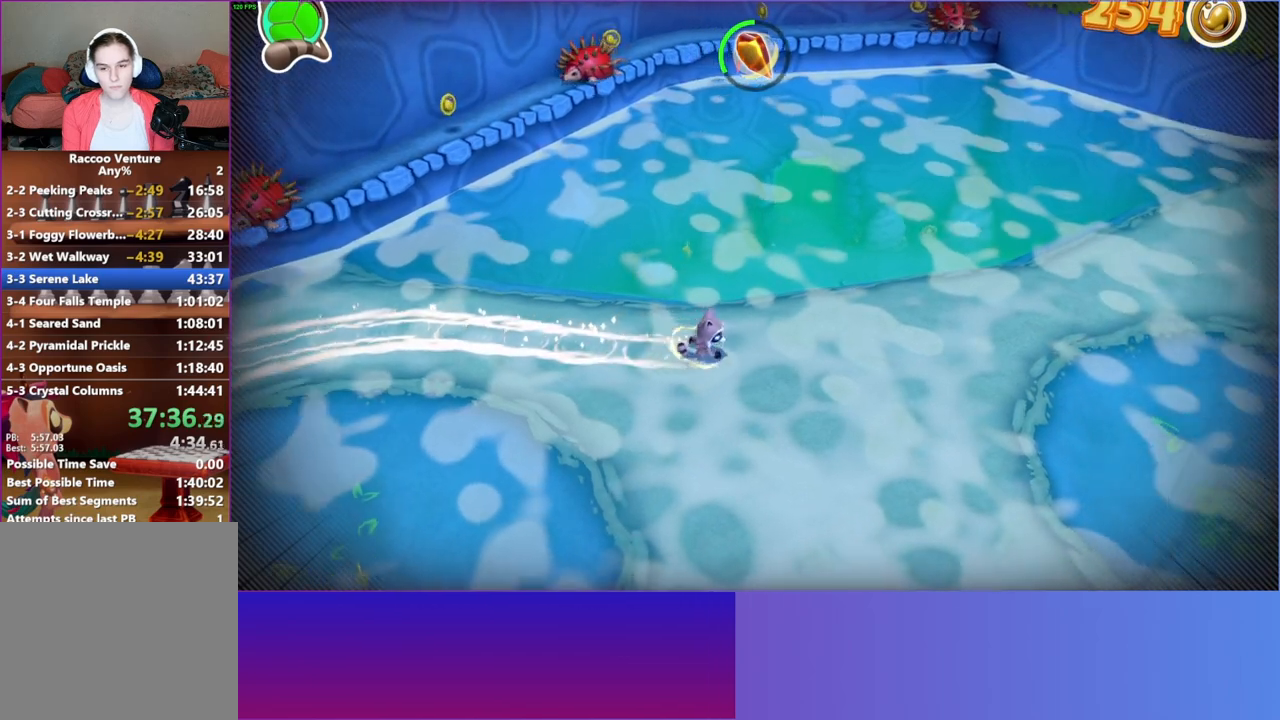
{"buttons": [], "left_stick": "right", "right_stick": "center", "events": [[317, "Y", "down"], [450, "Y", "up"]]}
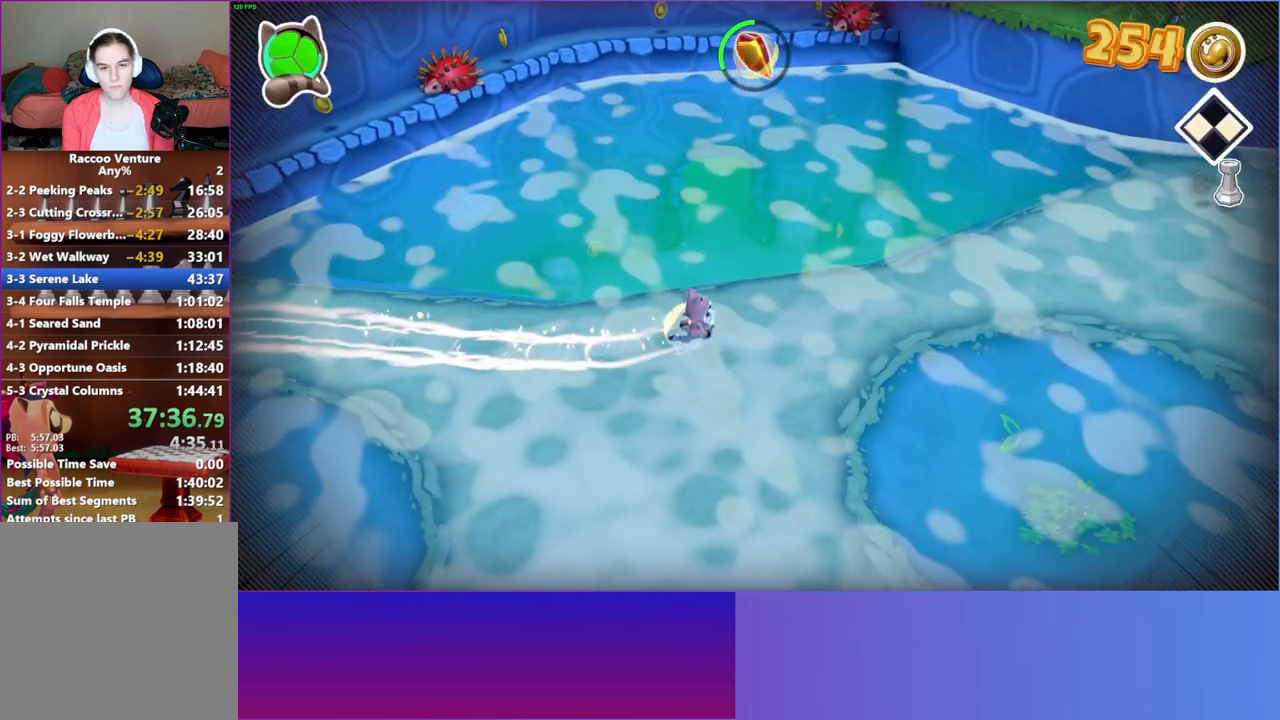
{"buttons": [], "left_stick": "right", "right_stick": "center", "events": []}
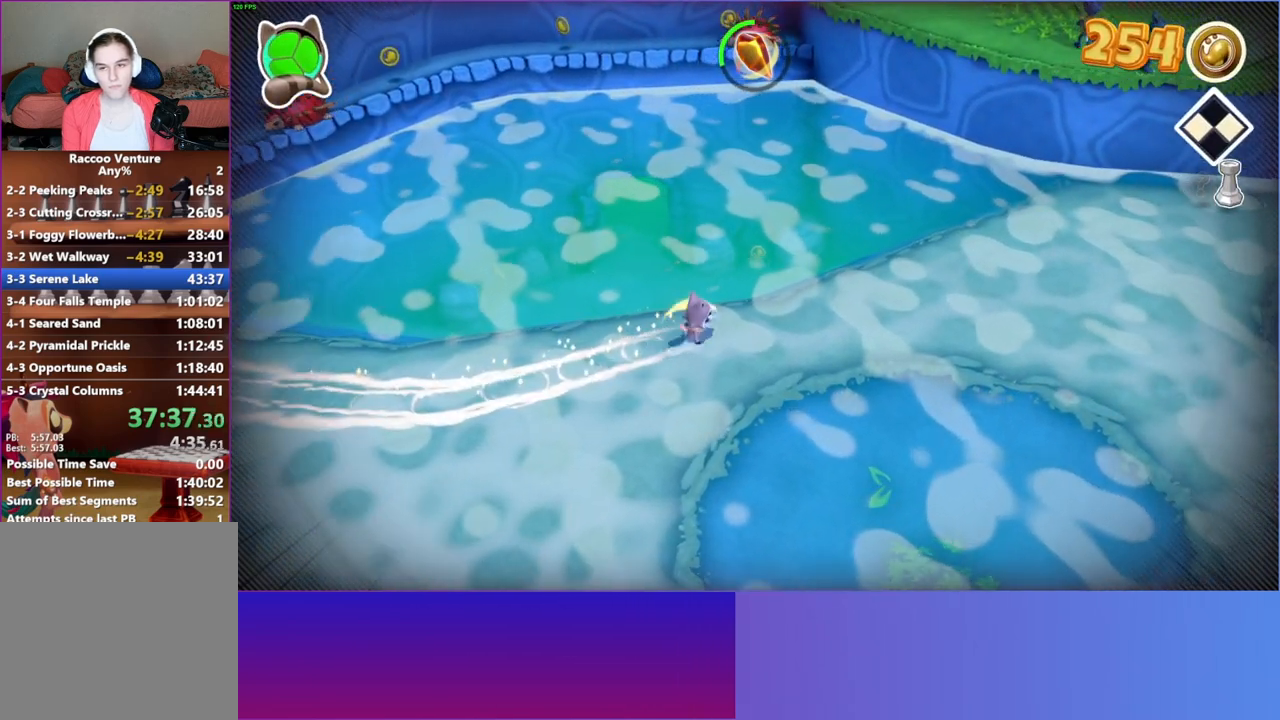
{"buttons": [], "left_stick": "right", "right_stick": "center", "events": []}
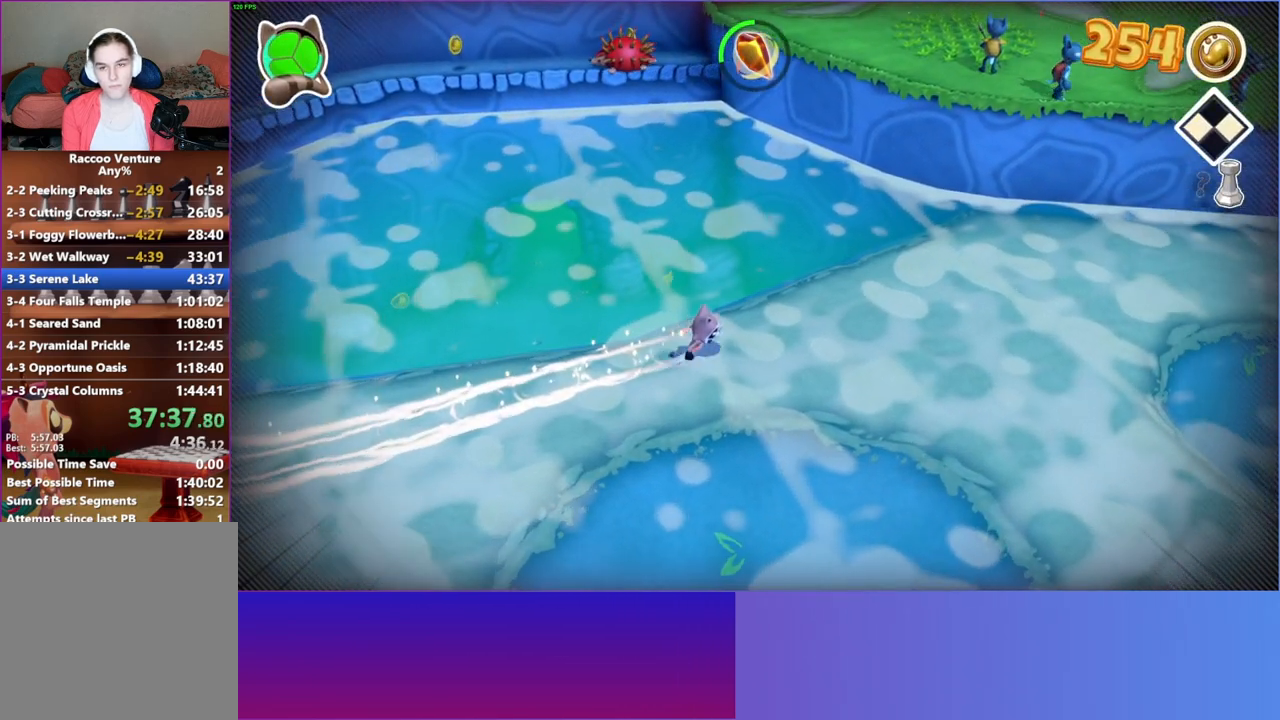
{"buttons": [], "left_stick": "right", "right_stick": "center", "events": []}
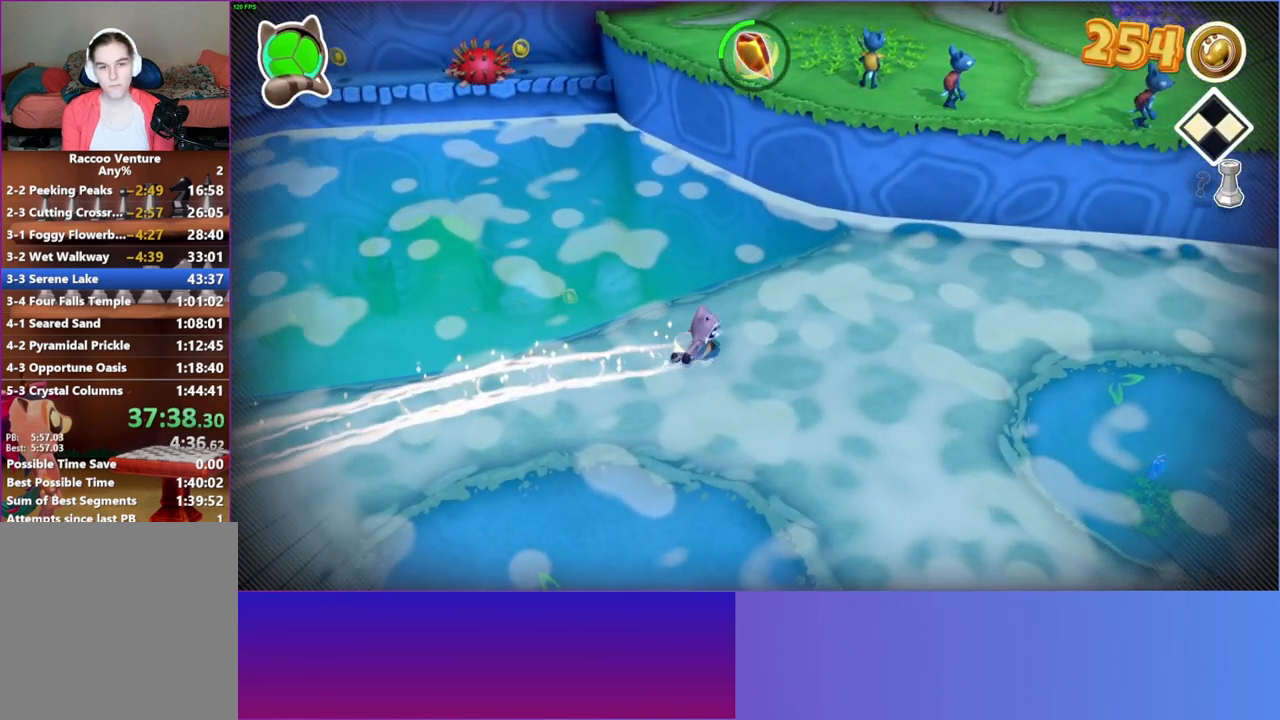
{"buttons": [], "left_stick": "up-right", "right_stick": "center", "events": [[83, "left_stick", "up-right"]]}
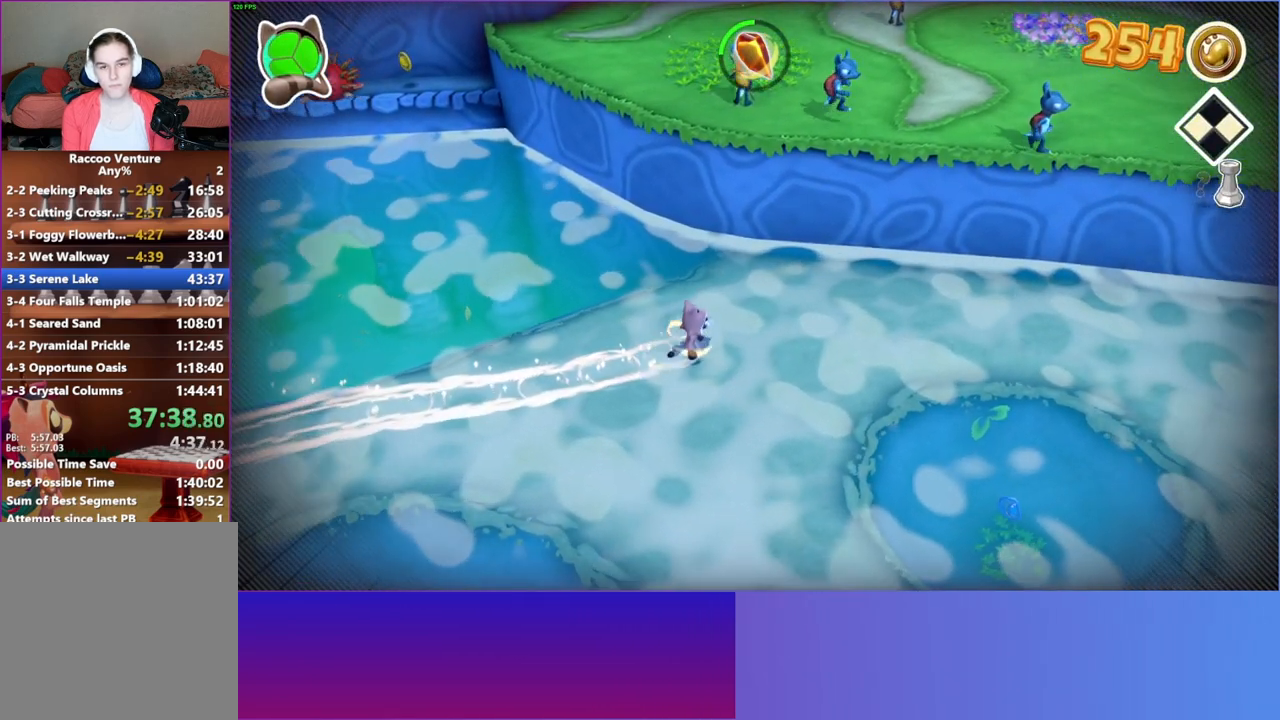
{"buttons": [], "left_stick": "up-right", "right_stick": "center", "events": []}
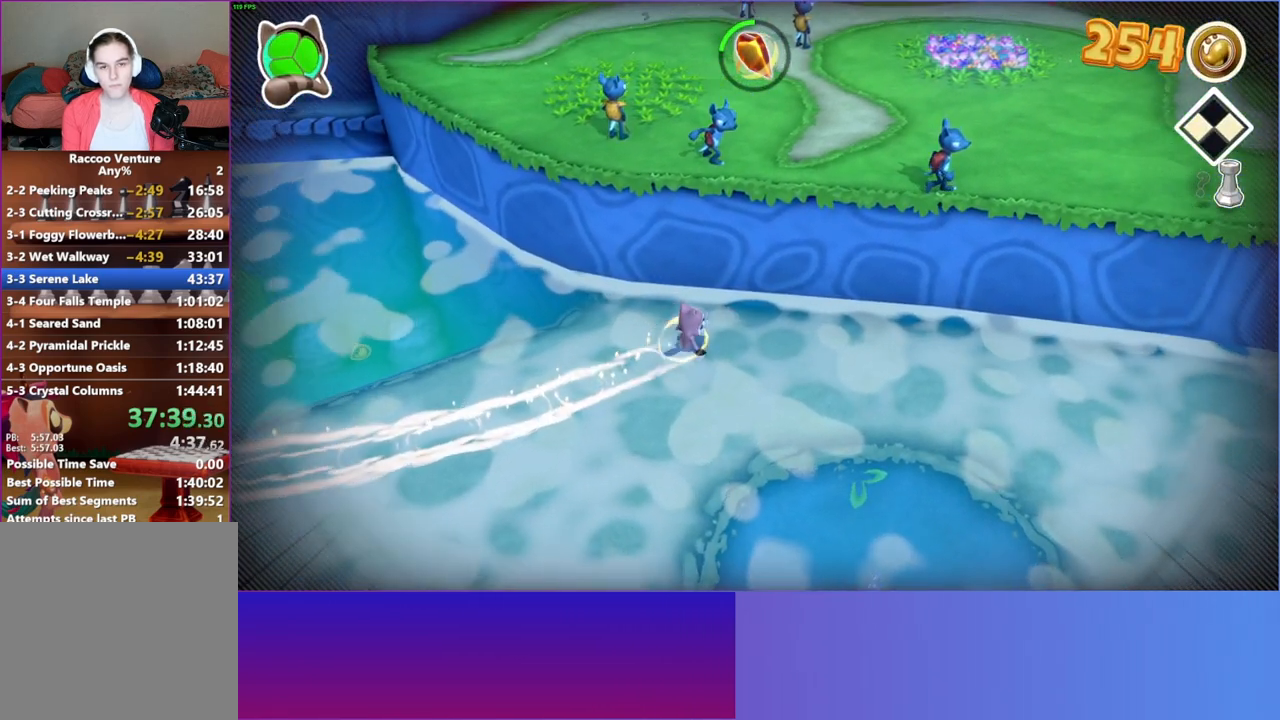
{"buttons": ["A"], "left_stick": "up", "right_stick": "center", "events": [[183, "A", "down"], [500, "left_stick", "up"]]}
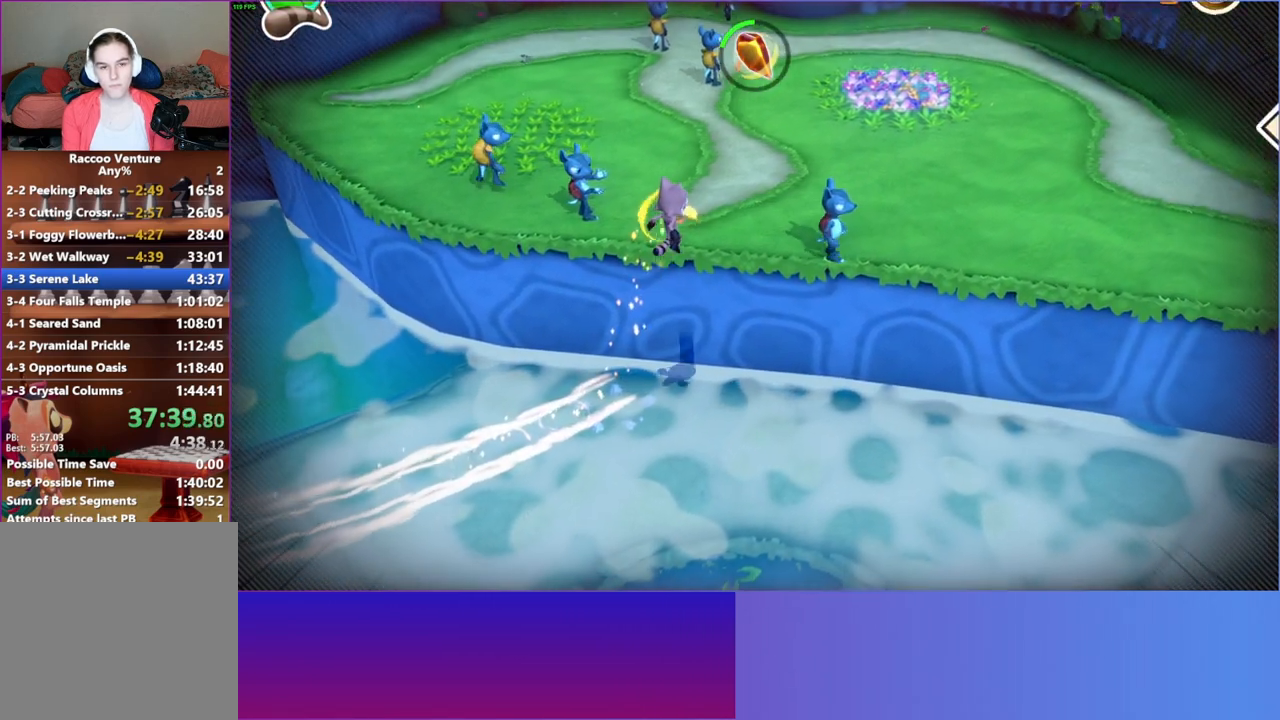
{"buttons": ["Y"], "left_stick": "up", "right_stick": "center", "events": [[150, "A", "up"], [450, "Y", "down"]]}
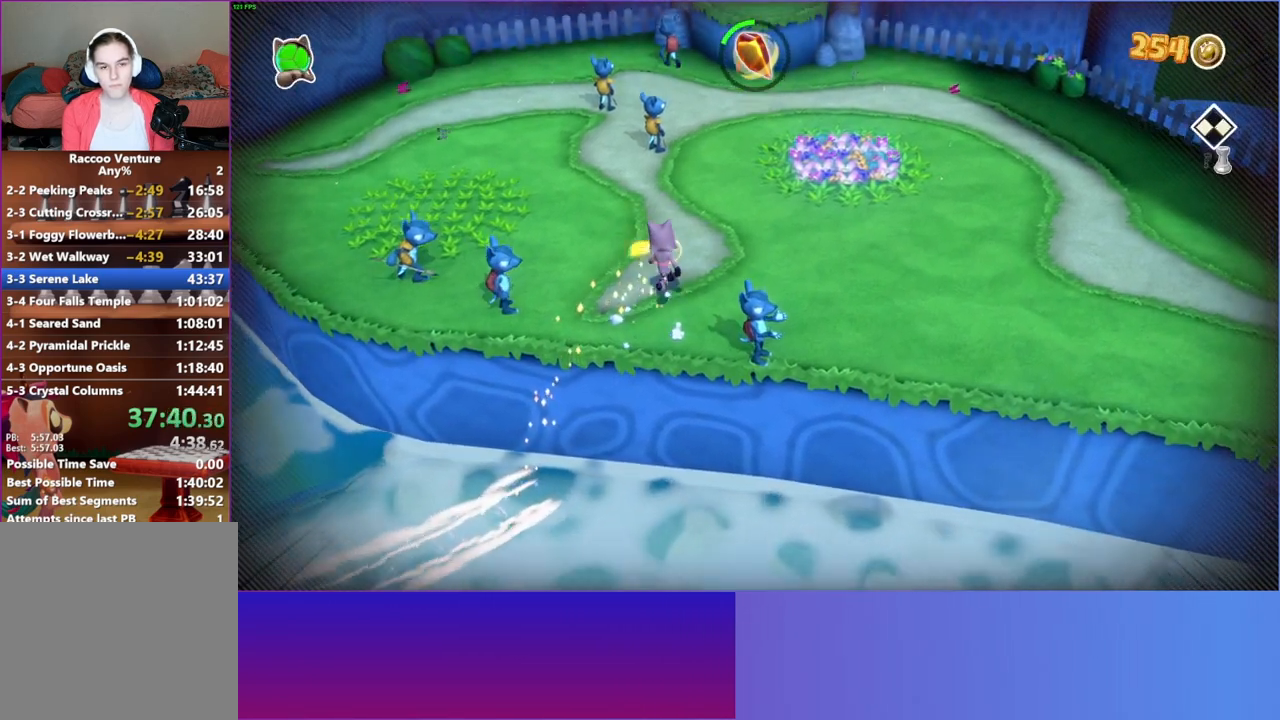
{"buttons": [], "left_stick": "up-right", "right_stick": "center", "events": [[117, "Y", "up"], [250, "left_stick", "up-right"]]}
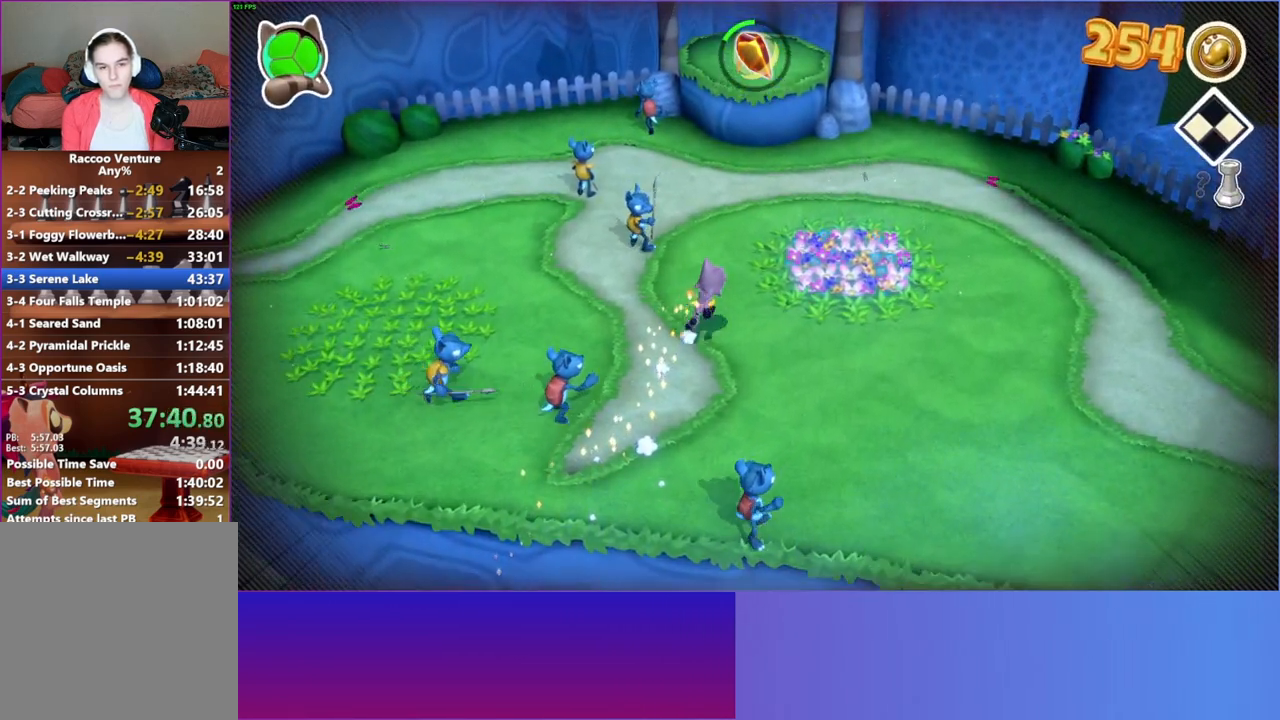
{"buttons": [], "left_stick": "up", "right_stick": "center", "events": [[233, "left_stick", "up"]]}
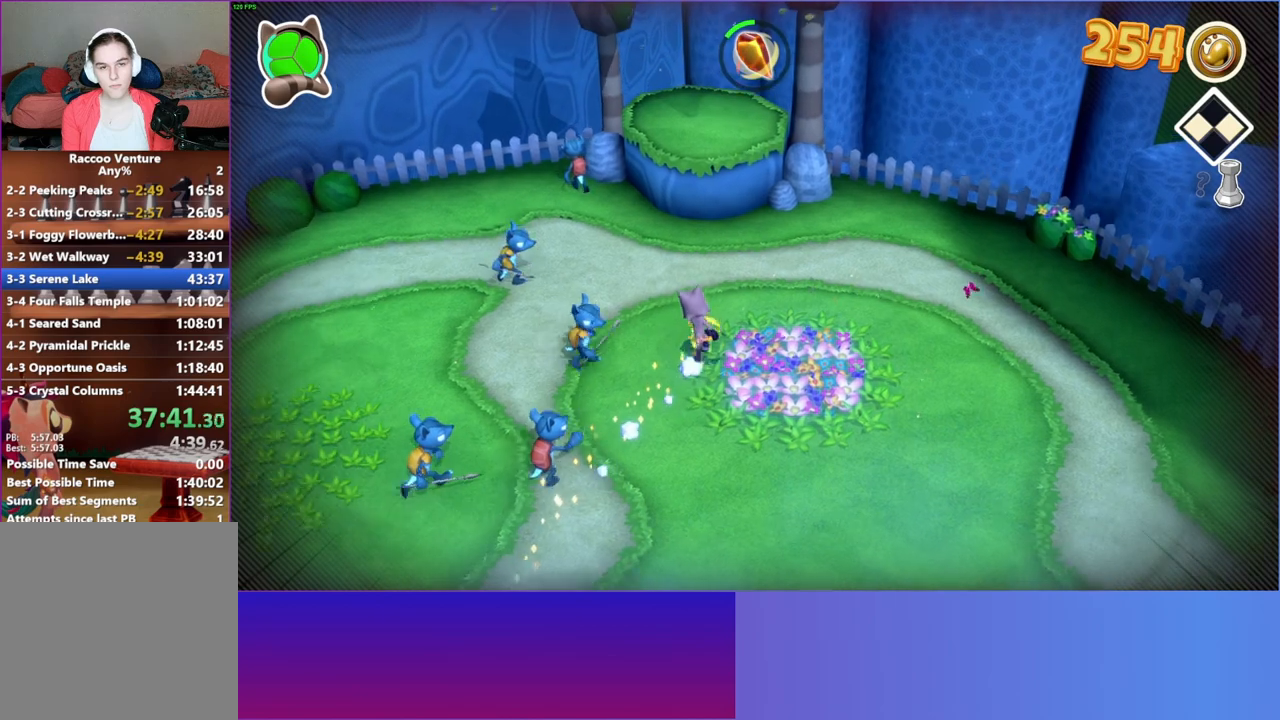
{"buttons": ["A"], "left_stick": "up-left", "right_stick": "center", "events": [[367, "left_stick", "up-left"], [500, "A", "down"]]}